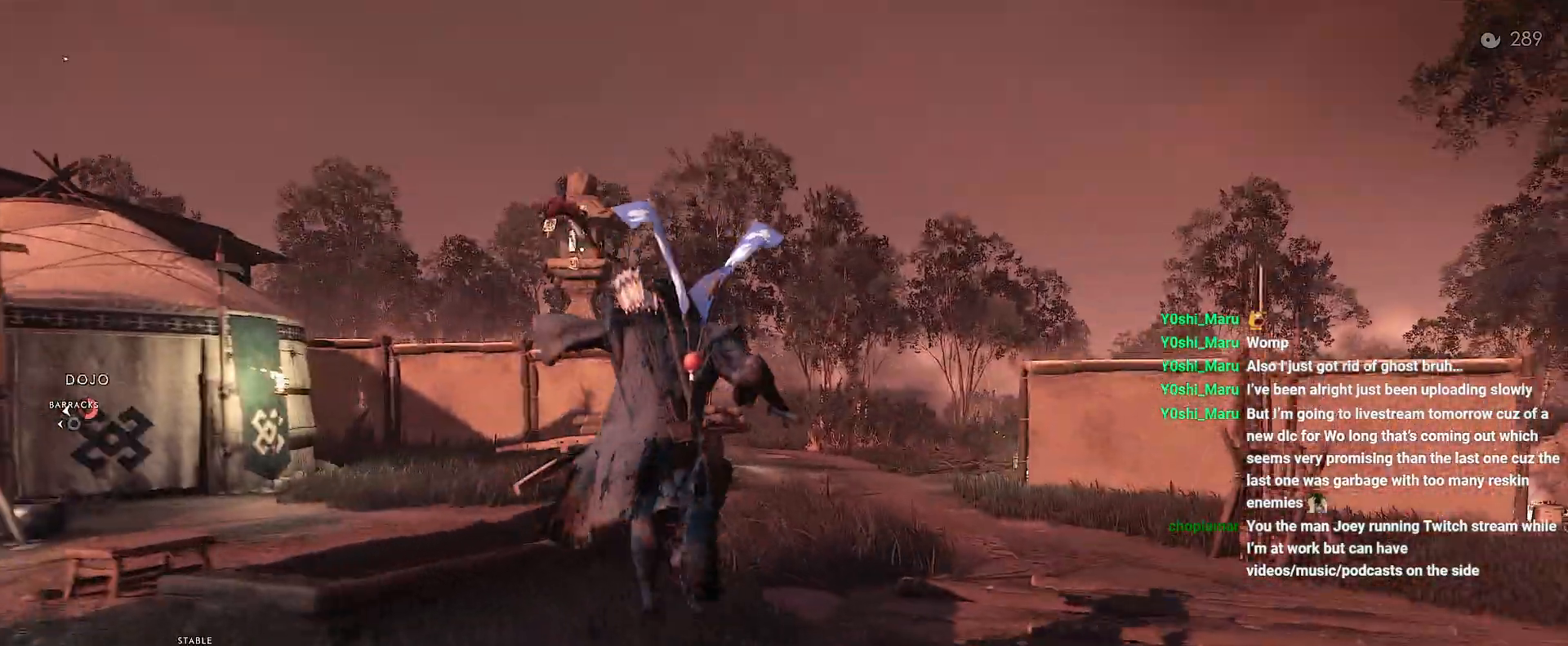
Gameplay with a controller (PlayStation layout); each line is a JSON object with the inputs held at the frame after it. "events" lists button and stick changes between this image and that frame as [ms after this image, input, new state], when the widget could be followed in between. Not read: L3 TOUCHPAD.
{"buttons": [], "left_stick": "up", "right_stick": "center", "events": [[150, "left_stick", "up"]]}
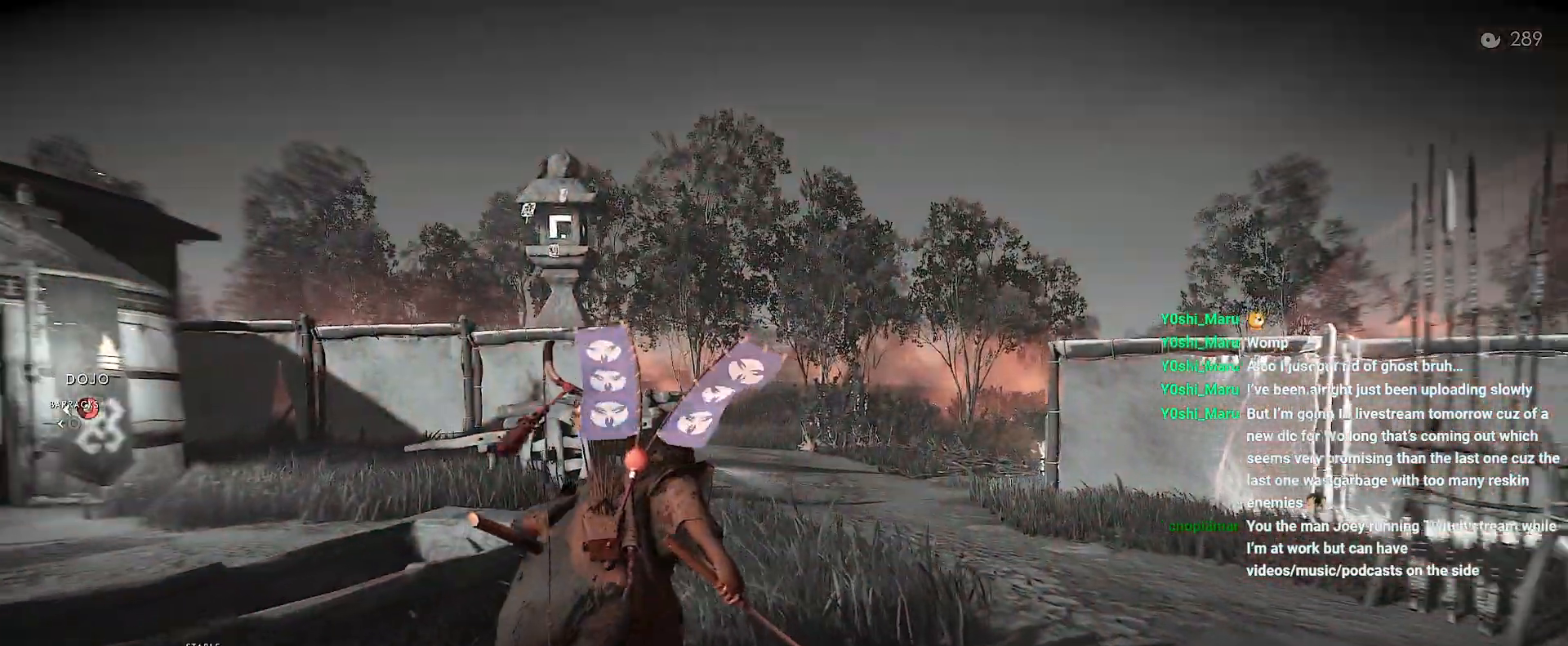
{"buttons": [], "left_stick": "up", "right_stick": "center", "events": []}
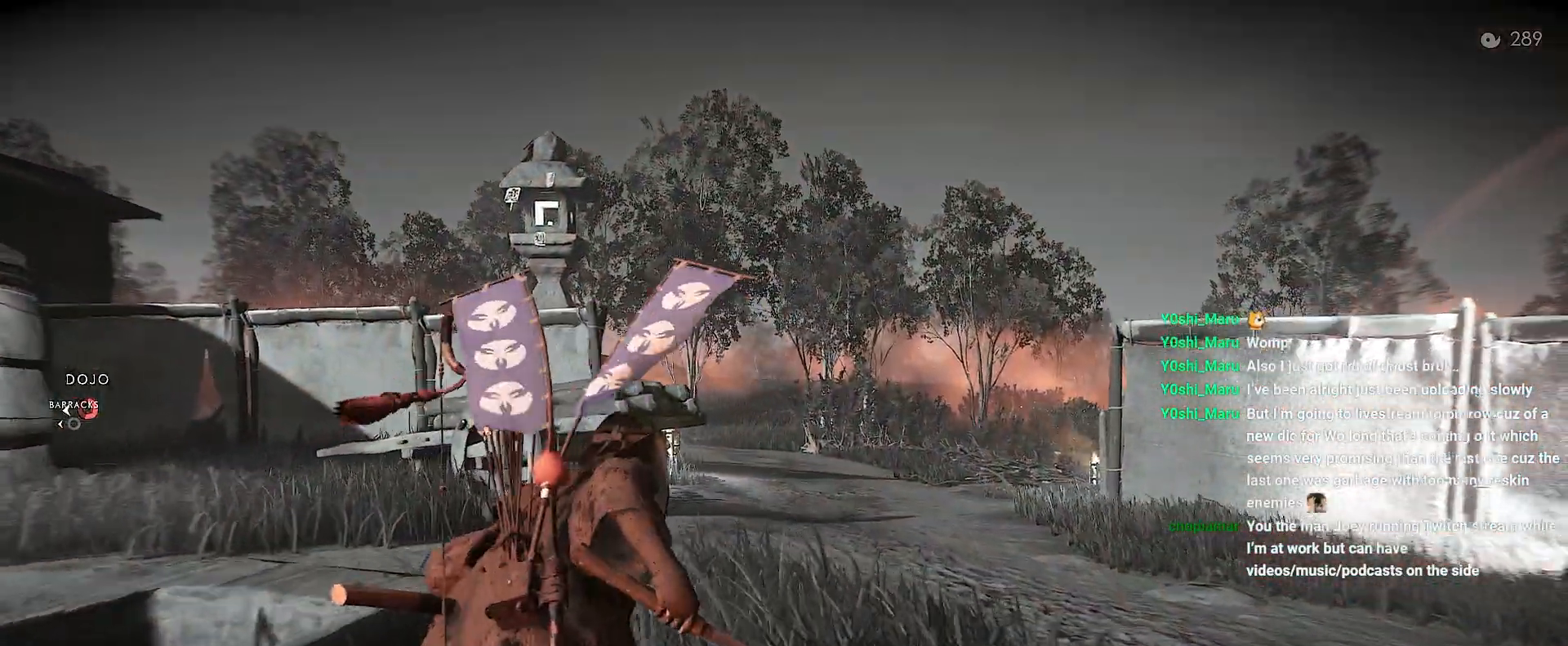
{"buttons": [], "left_stick": "up", "right_stick": "center", "events": []}
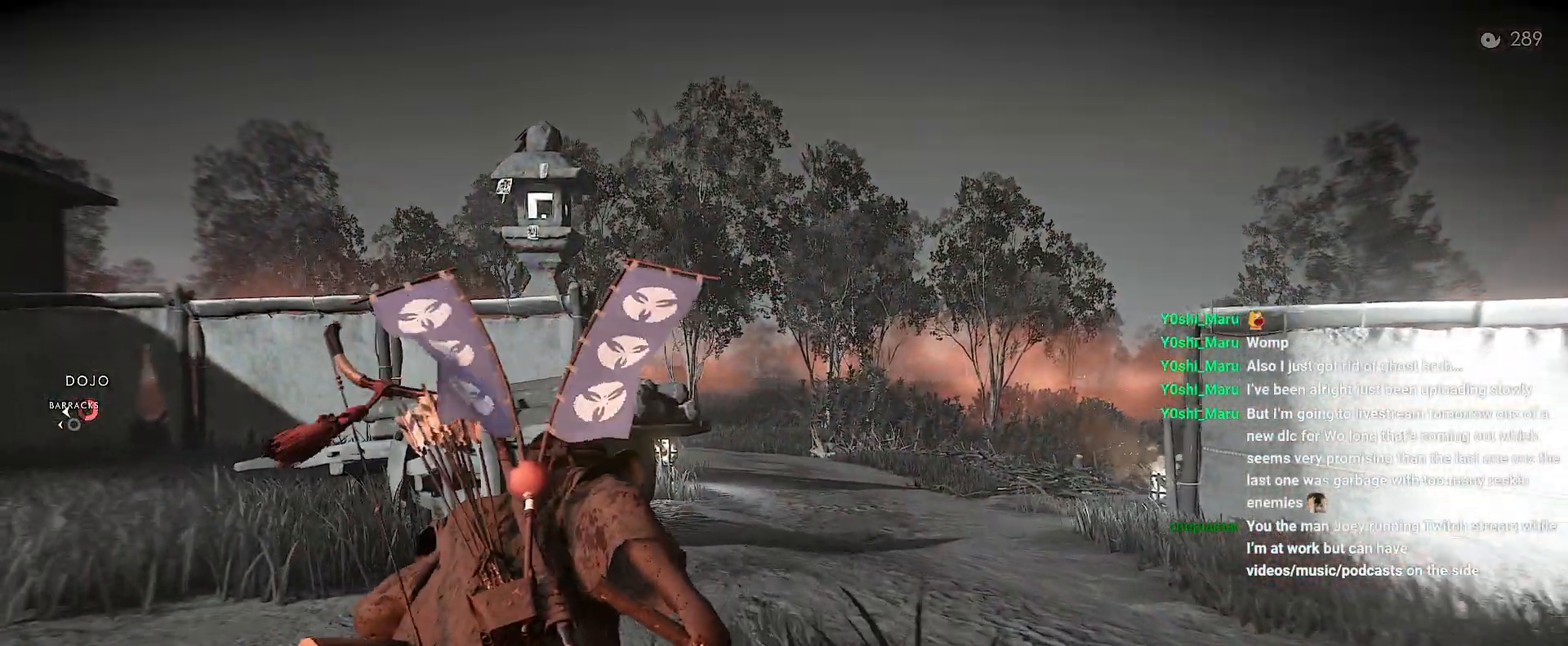
{"buttons": [], "left_stick": "up-left", "right_stick": "center", "events": [[183, "left_stick", "up-left"]]}
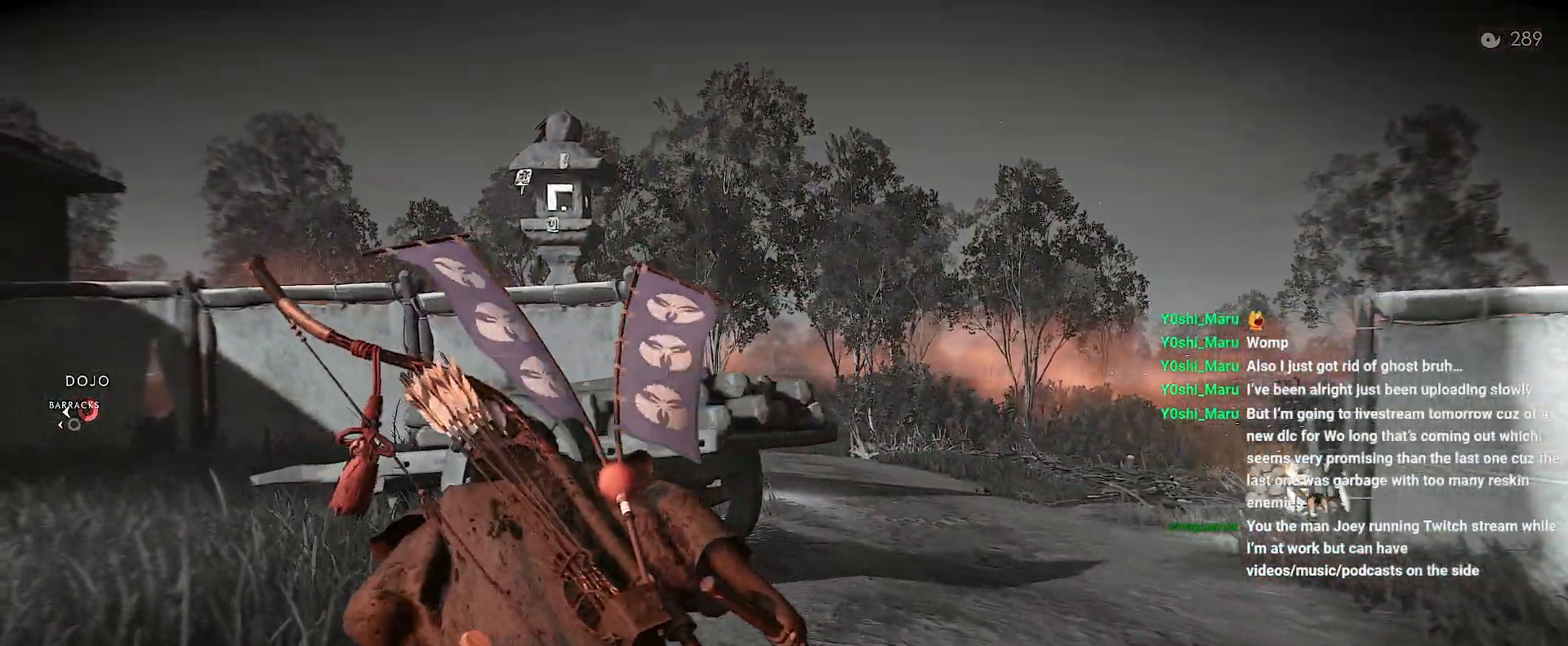
{"buttons": [], "left_stick": "up-left", "right_stick": "center", "events": []}
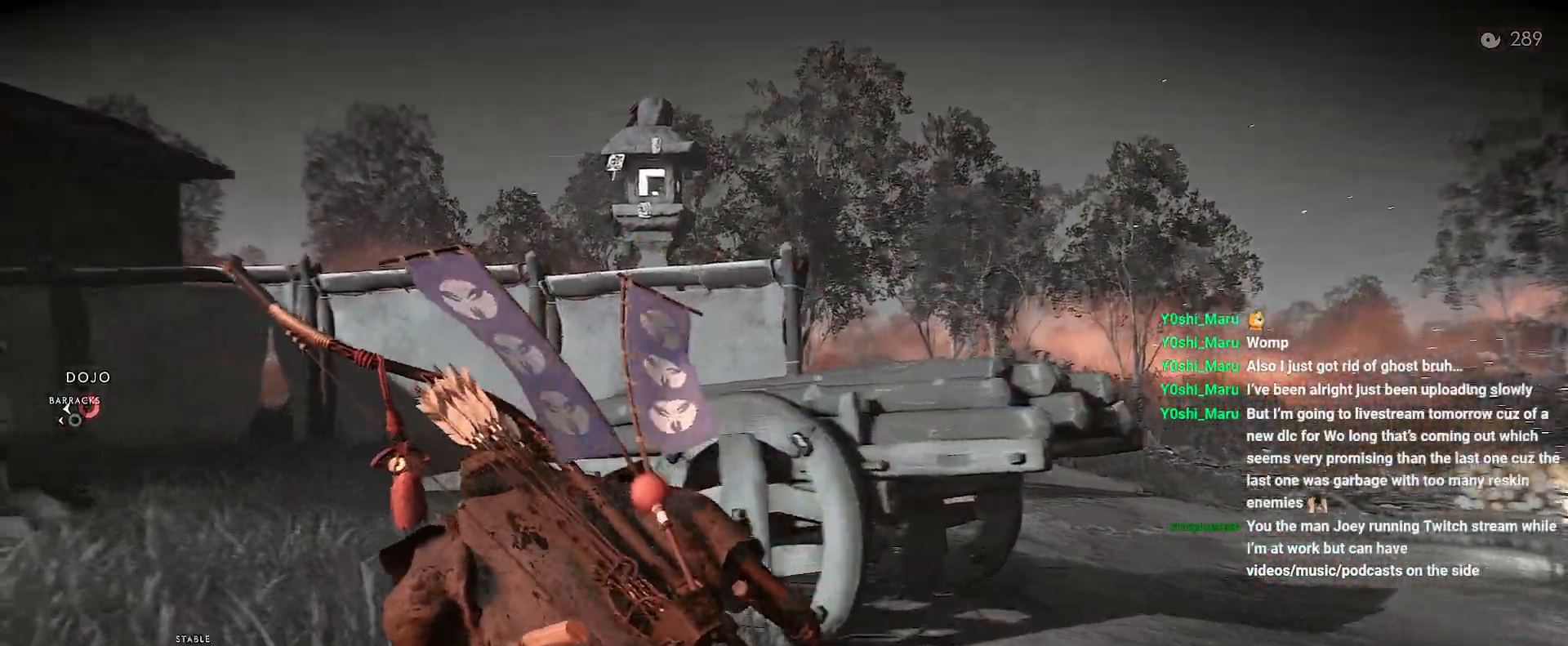
{"buttons": [], "left_stick": "up-left", "right_stick": "down-right", "events": [[500, "right_stick", "down-right"]]}
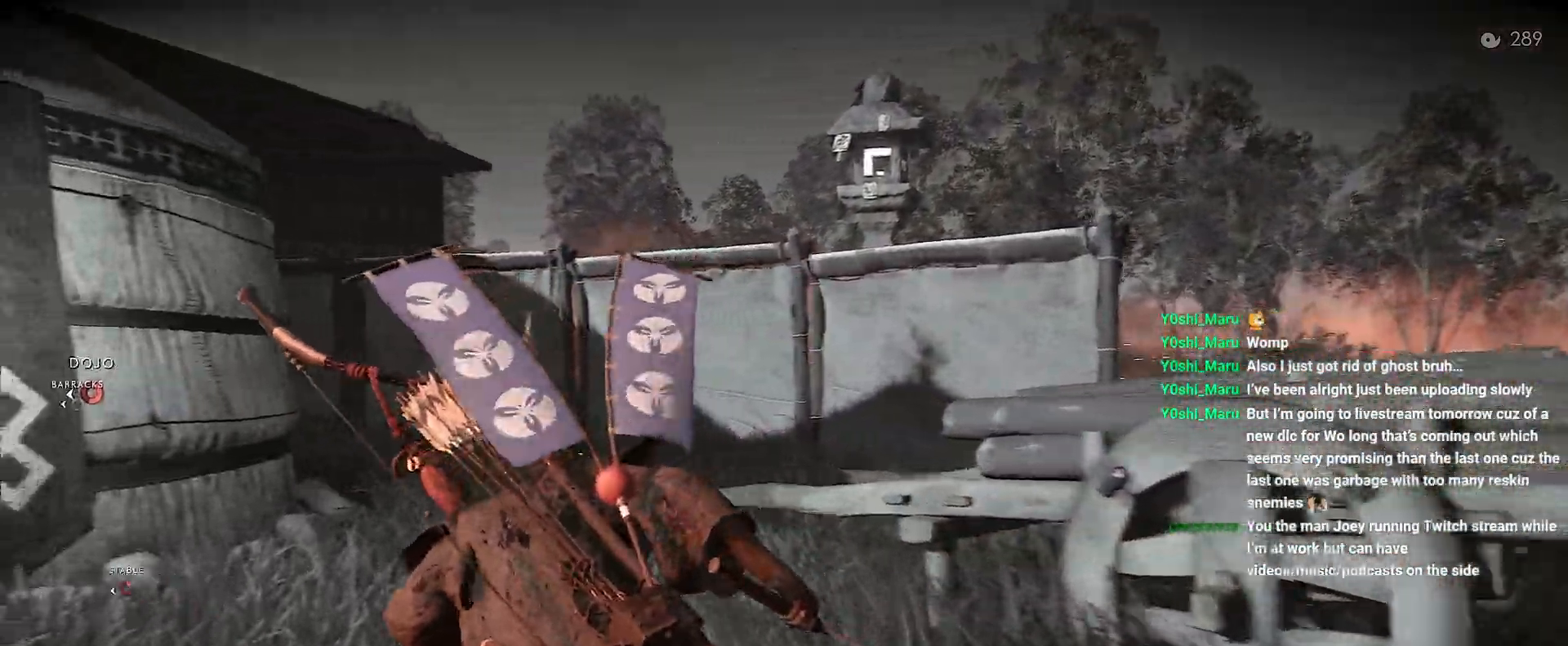
{"buttons": ["L2"], "left_stick": "up-left", "right_stick": "center", "events": [[300, "L2", "down"], [467, "right_stick", "center"]]}
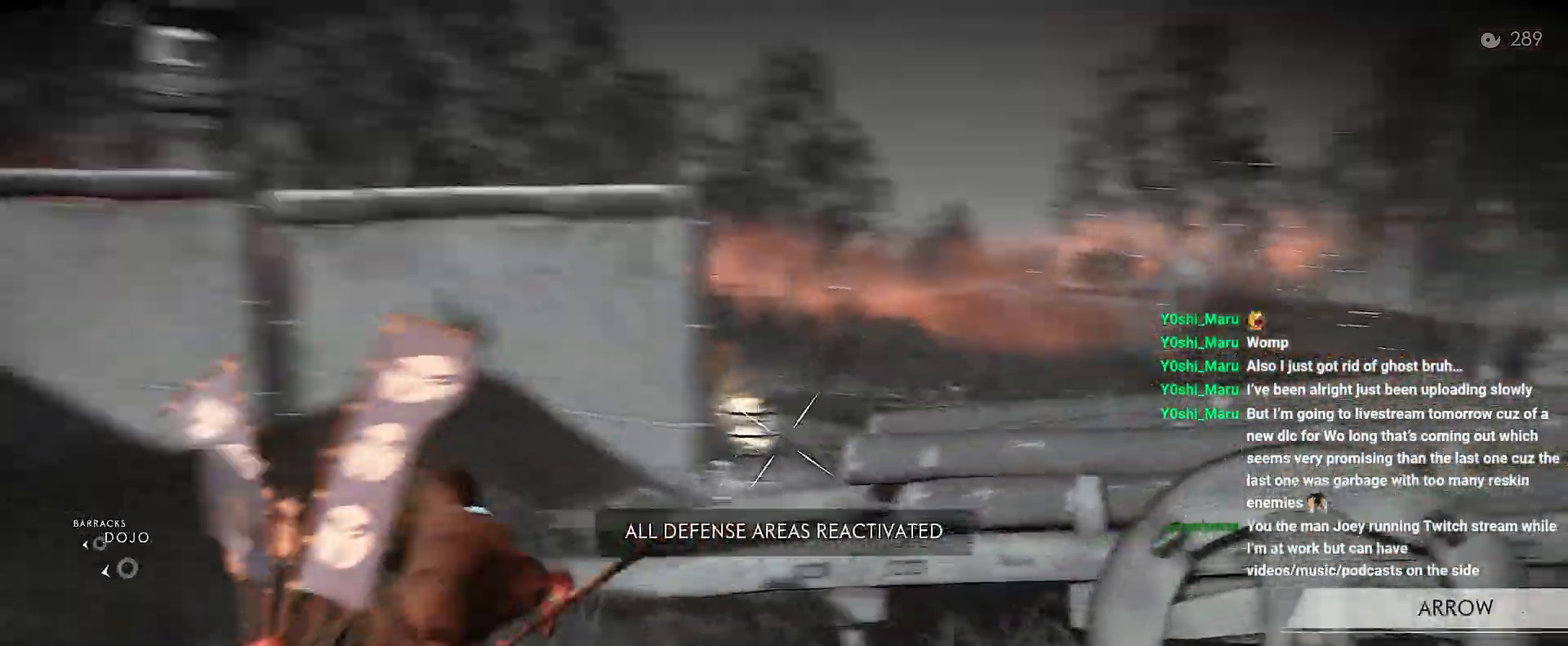
{"buttons": ["SQUARE", "L2"], "left_stick": "up-left", "right_stick": "center", "events": [[167, "TRIANGLE", "down"], [267, "TRIANGLE", "up"], [450, "SQUARE", "down"]]}
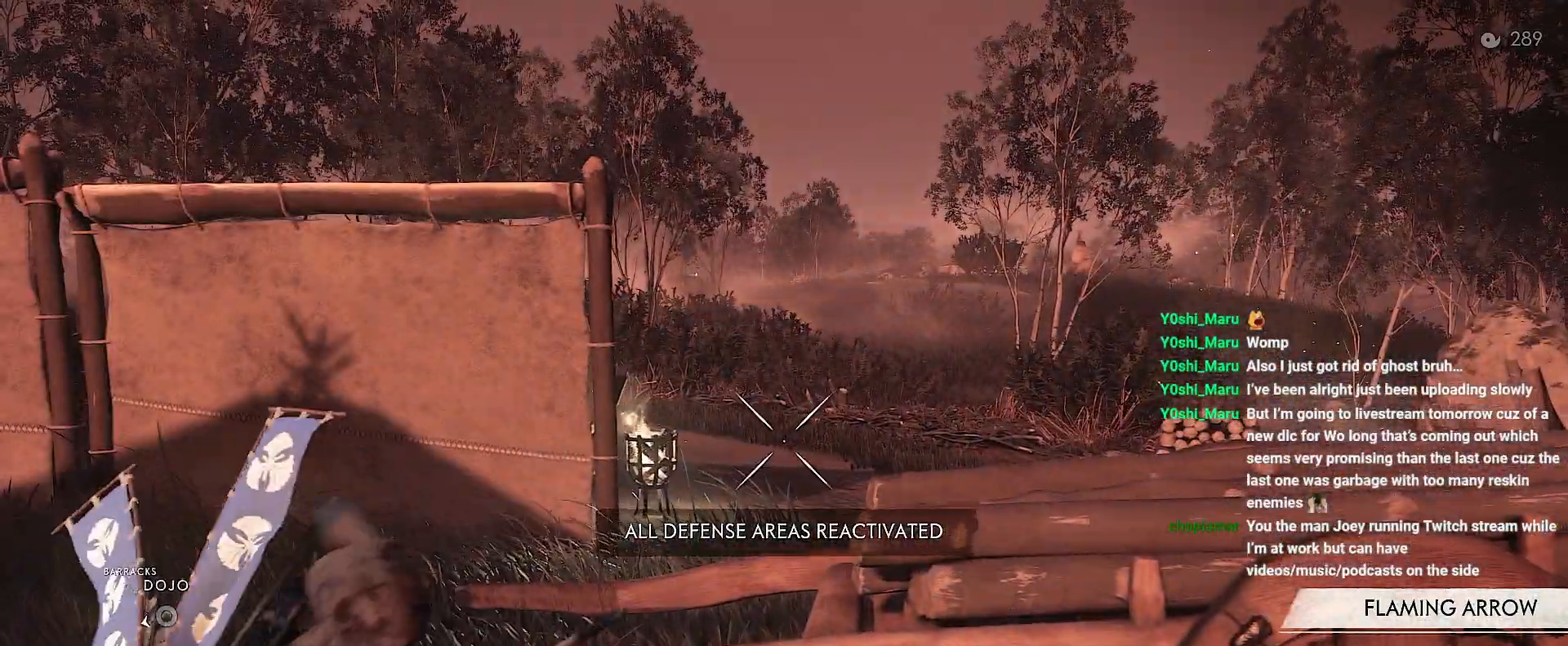
{"buttons": [], "left_stick": "up", "right_stick": "center", "events": [[67, "SQUARE", "up"], [100, "L2", "up"], [383, "left_stick", "up"]]}
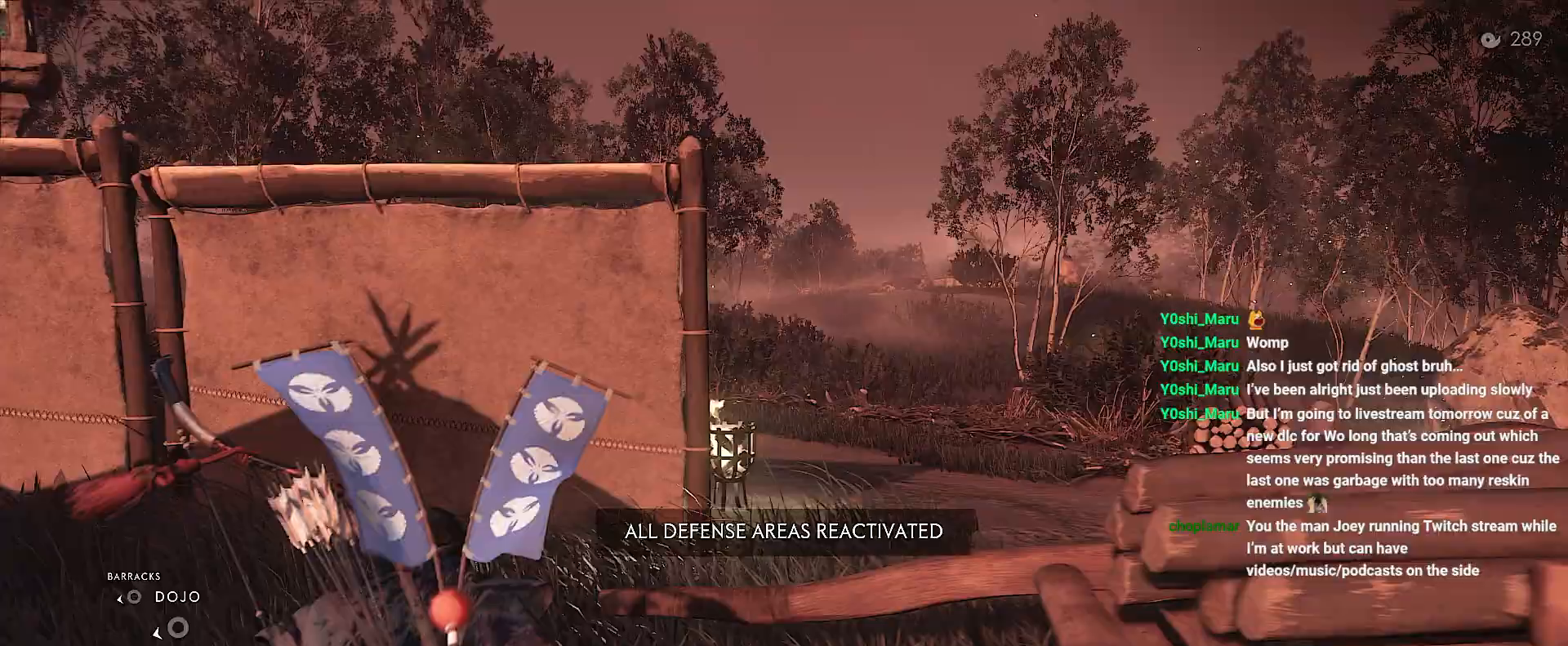
{"buttons": [], "left_stick": "up-right", "right_stick": "center", "events": [[367, "left_stick", "up-right"]]}
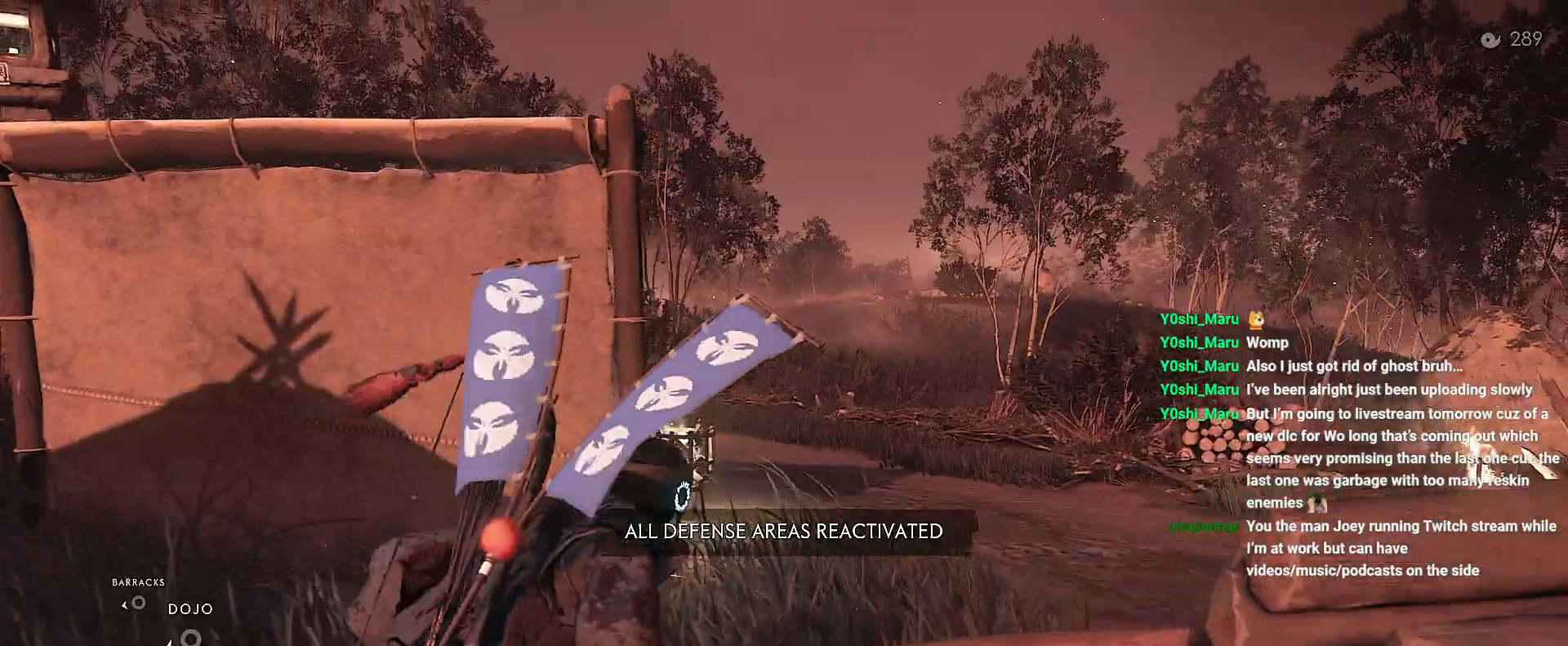
{"buttons": [], "left_stick": "up-right", "right_stick": "center", "events": []}
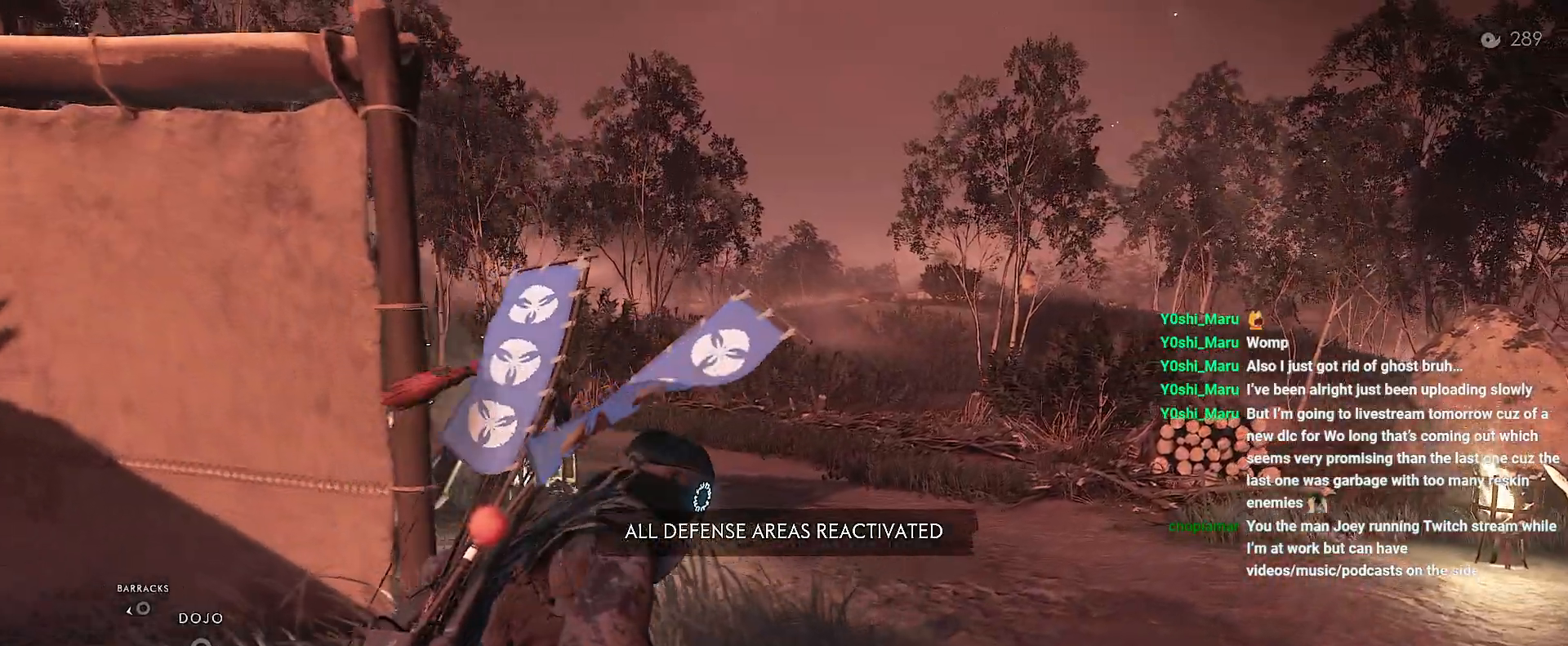
{"buttons": ["L2"], "left_stick": "center", "right_stick": "center", "events": [[317, "left_stick", "center"], [467, "L2", "down"]]}
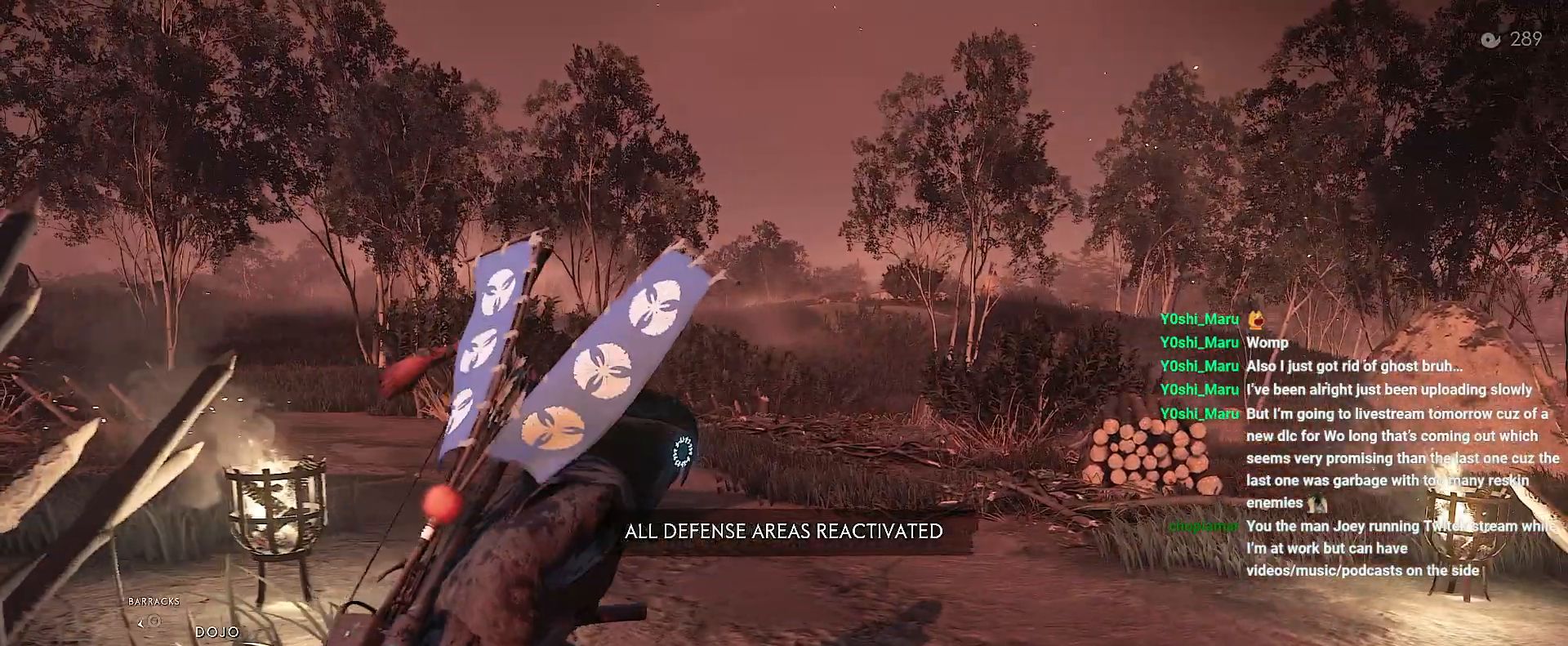
{"buttons": ["L2"], "left_stick": "up-left", "right_stick": "center", "events": [[17, "left_stick", "left"], [300, "TRIANGLE", "down"], [317, "left_stick", "up-left"], [400, "TRIANGLE", "up"]]}
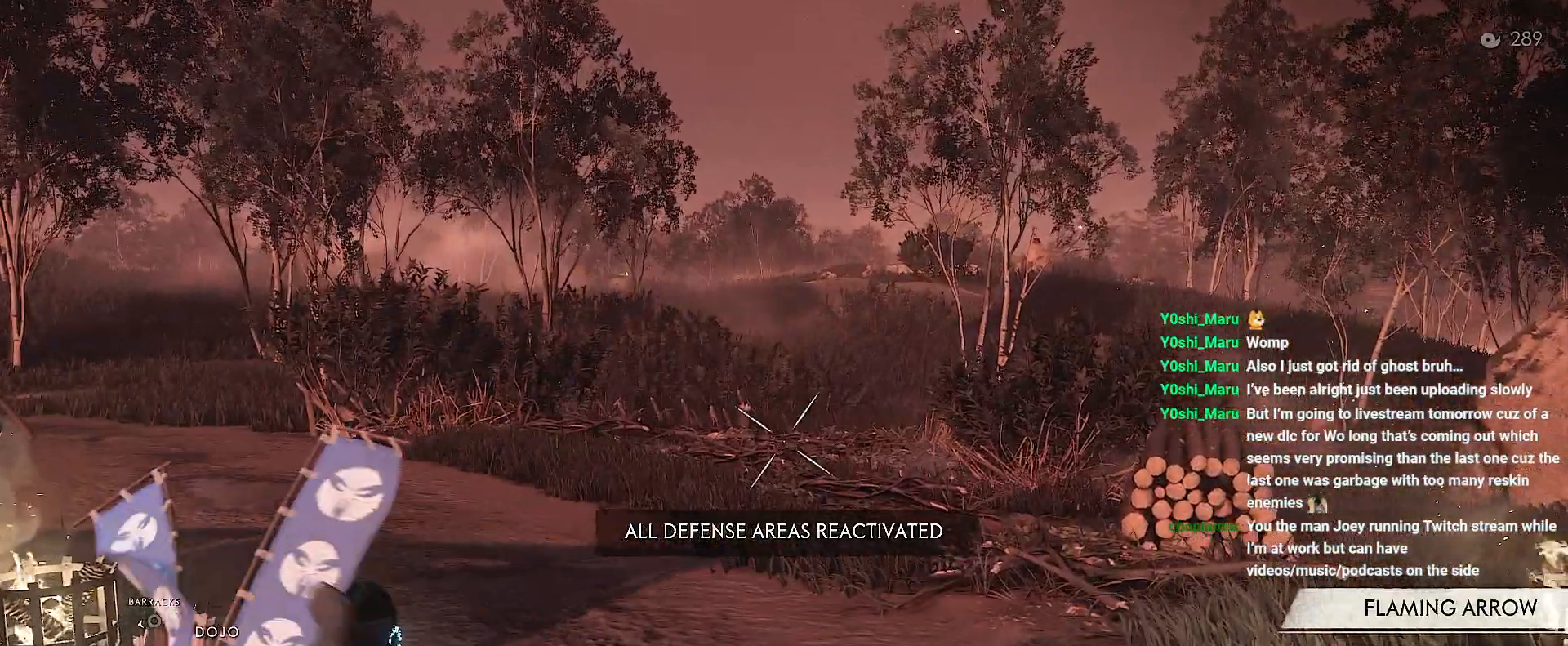
{"buttons": [], "left_stick": "center", "right_stick": "center", "events": [[67, "SQUARE", "down"], [117, "left_stick", "up-right"], [150, "SQUARE", "up"], [233, "L2", "up"], [500, "left_stick", "center"]]}
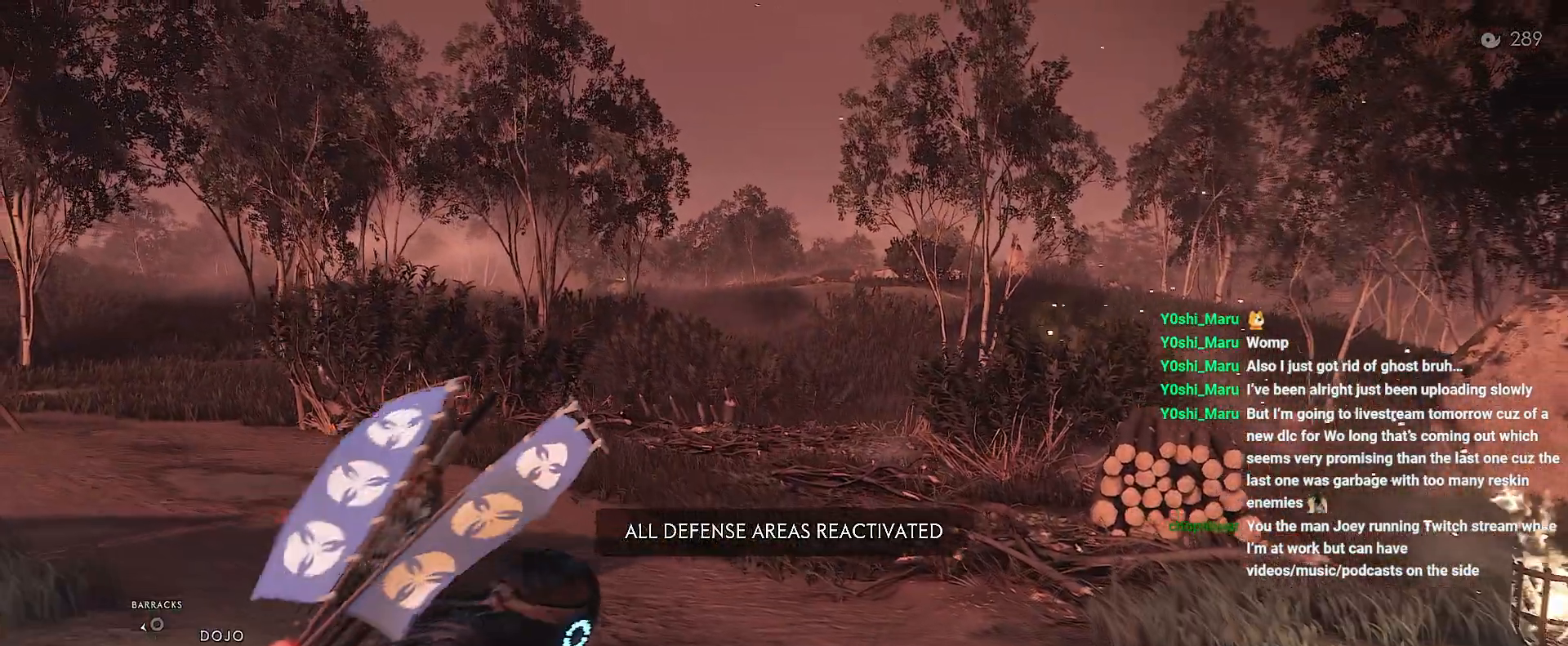
{"buttons": [], "left_stick": "center", "right_stick": "center", "events": []}
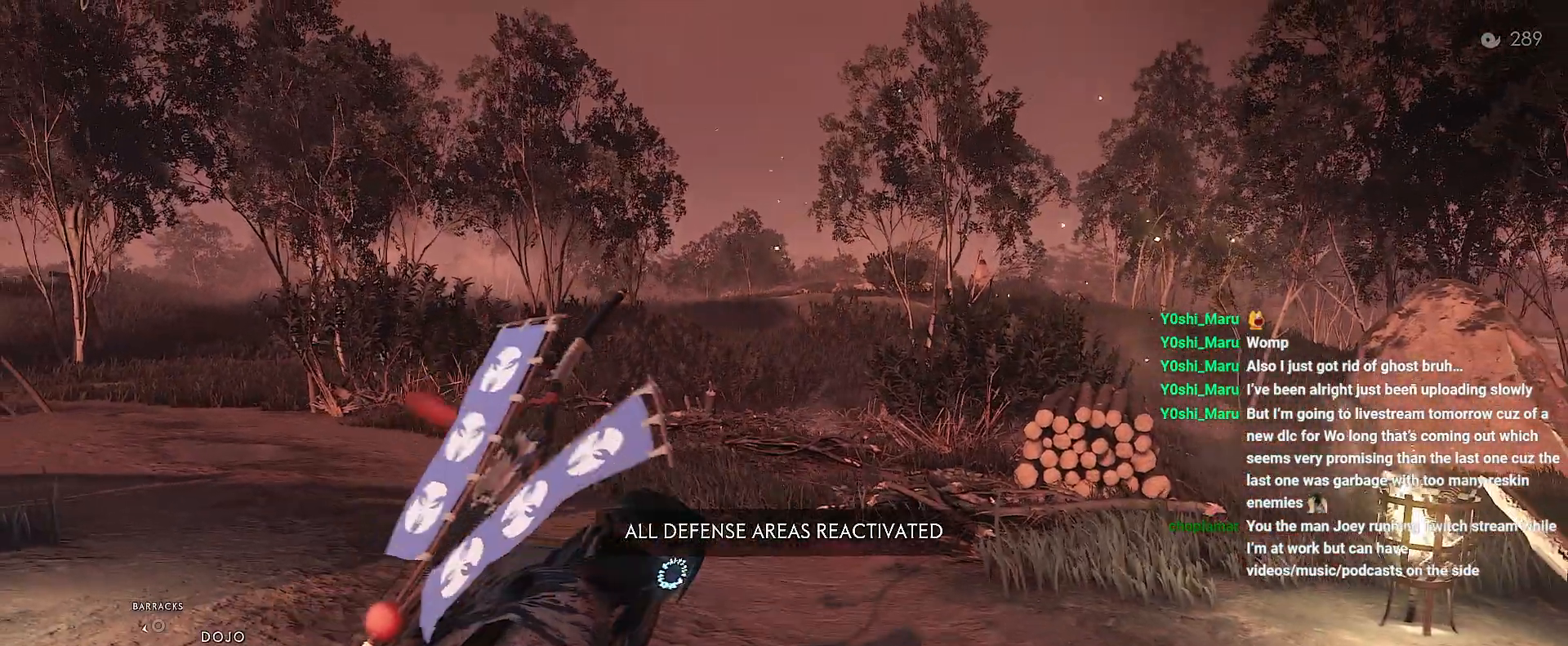
{"buttons": [], "left_stick": "down-left", "right_stick": "left", "events": [[117, "right_stick", "left"], [217, "left_stick", "down"], [500, "left_stick", "down-left"]]}
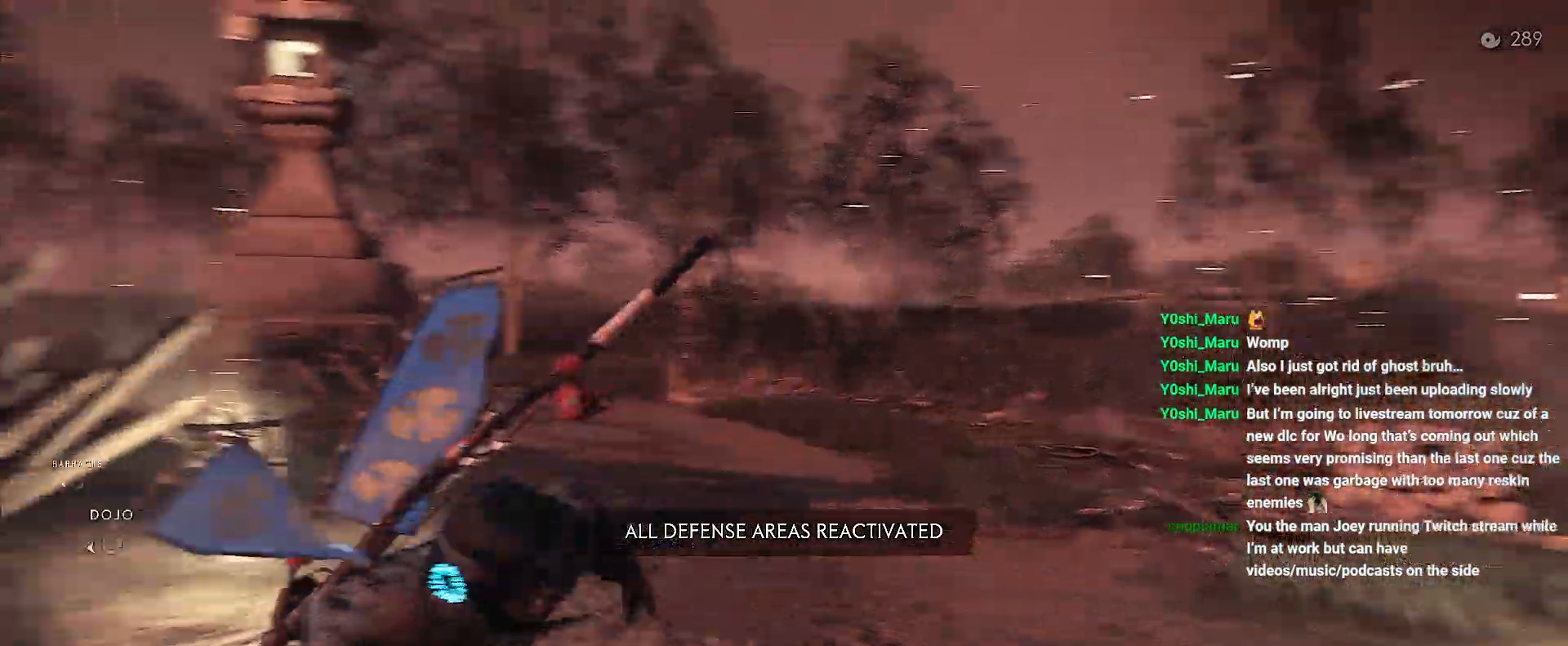
{"buttons": [], "left_stick": "up-left", "right_stick": "left", "events": [[150, "left_stick", "left"], [433, "left_stick", "up-left"]]}
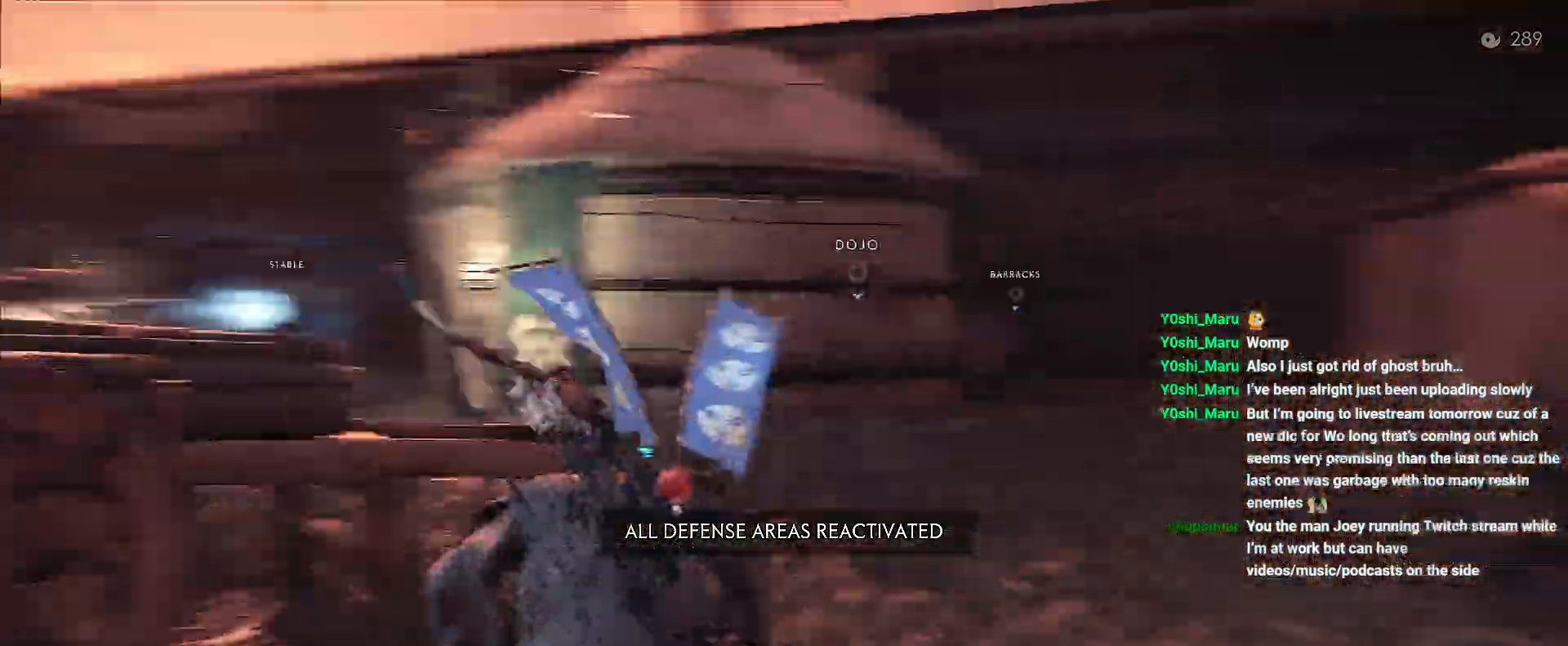
{"buttons": [], "left_stick": "up-right", "right_stick": "left", "events": [[167, "left_stick", "up"], [300, "left_stick", "up-right"]]}
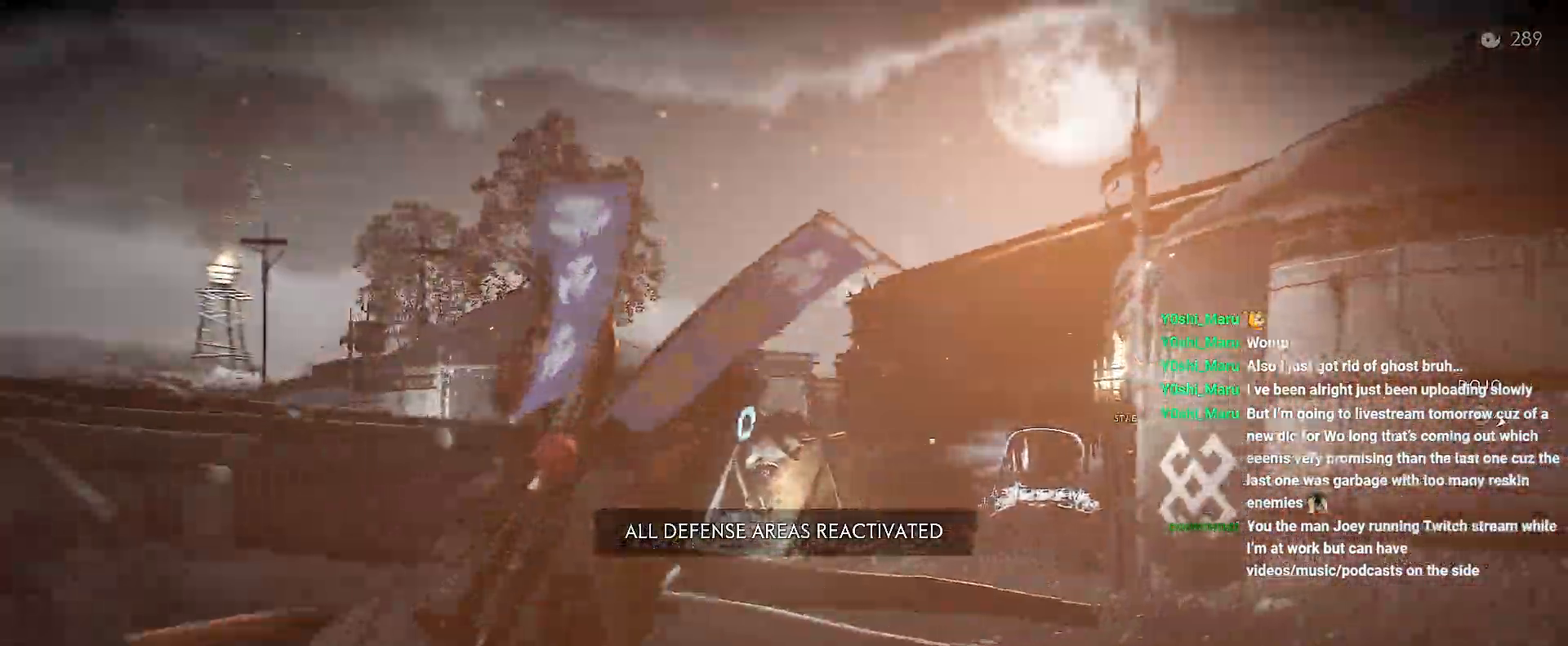
{"buttons": [], "left_stick": "up", "right_stick": "center", "events": [[250, "right_stick", "down-left"], [300, "left_stick", "center"], [500, "left_stick", "up"], [500, "right_stick", "center"]]}
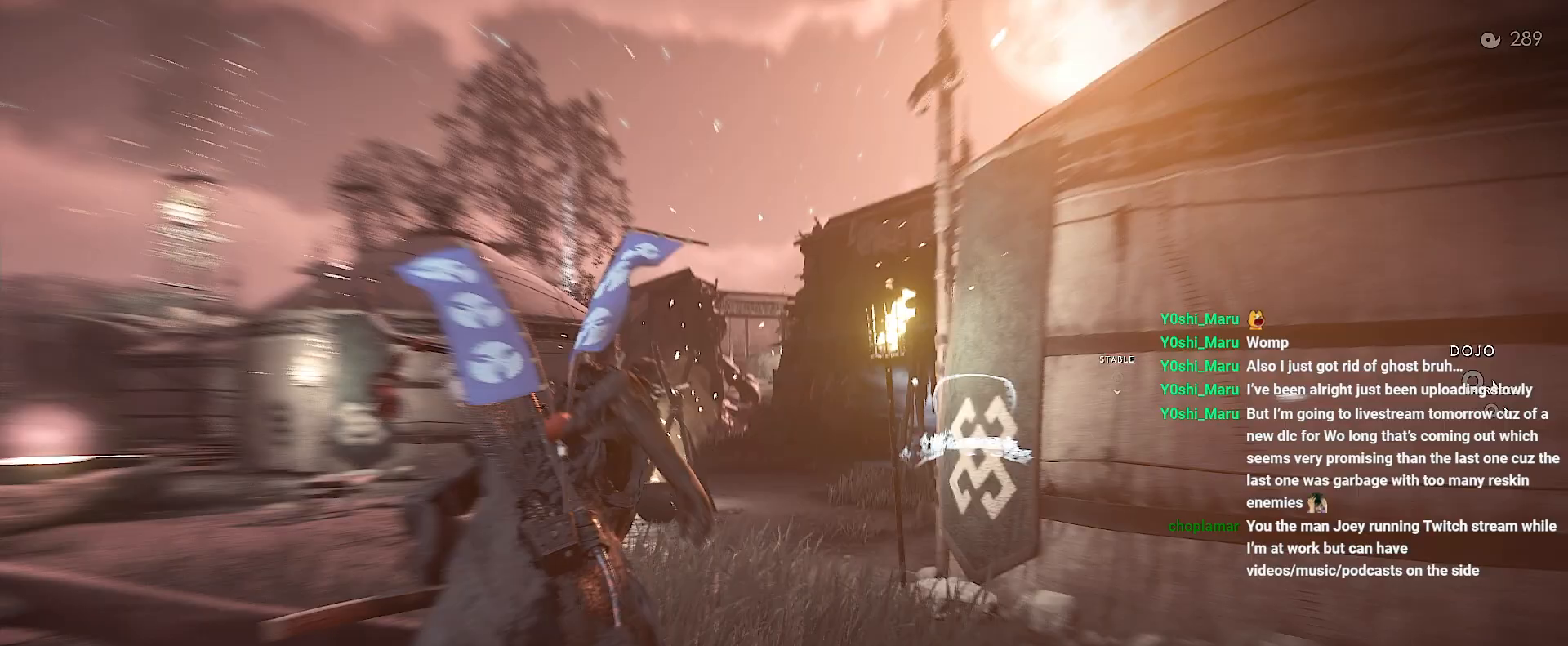
{"buttons": [], "left_stick": "up", "right_stick": "center", "events": []}
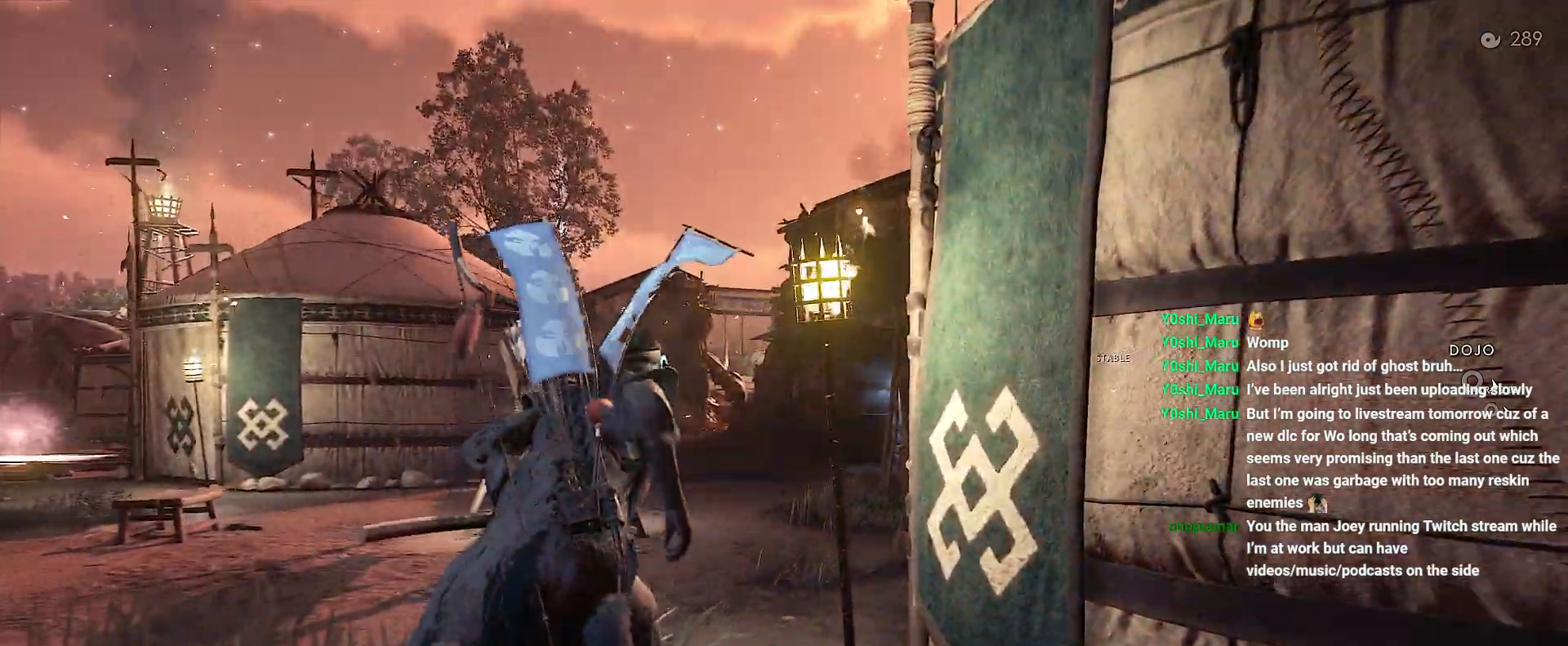
{"buttons": [], "left_stick": "up", "right_stick": "center", "events": []}
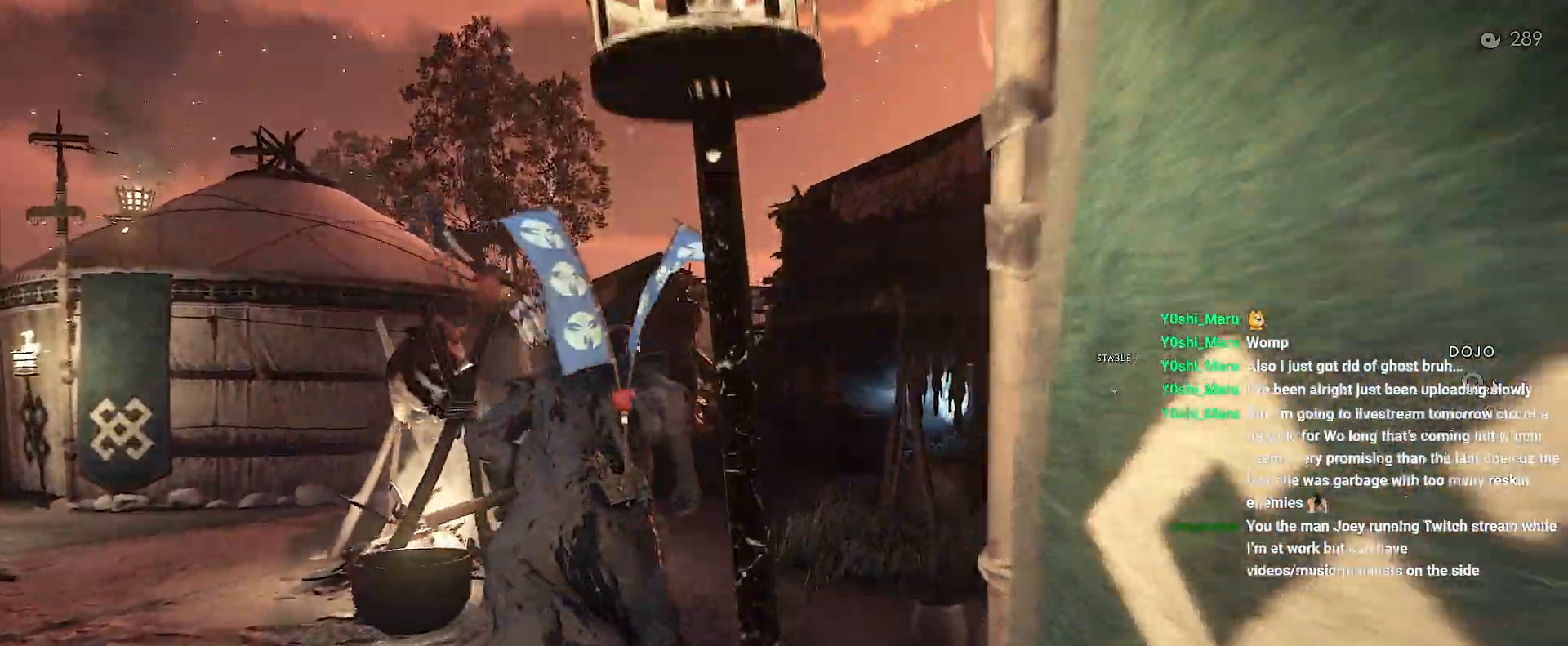
{"buttons": [], "left_stick": "up", "right_stick": "center", "events": []}
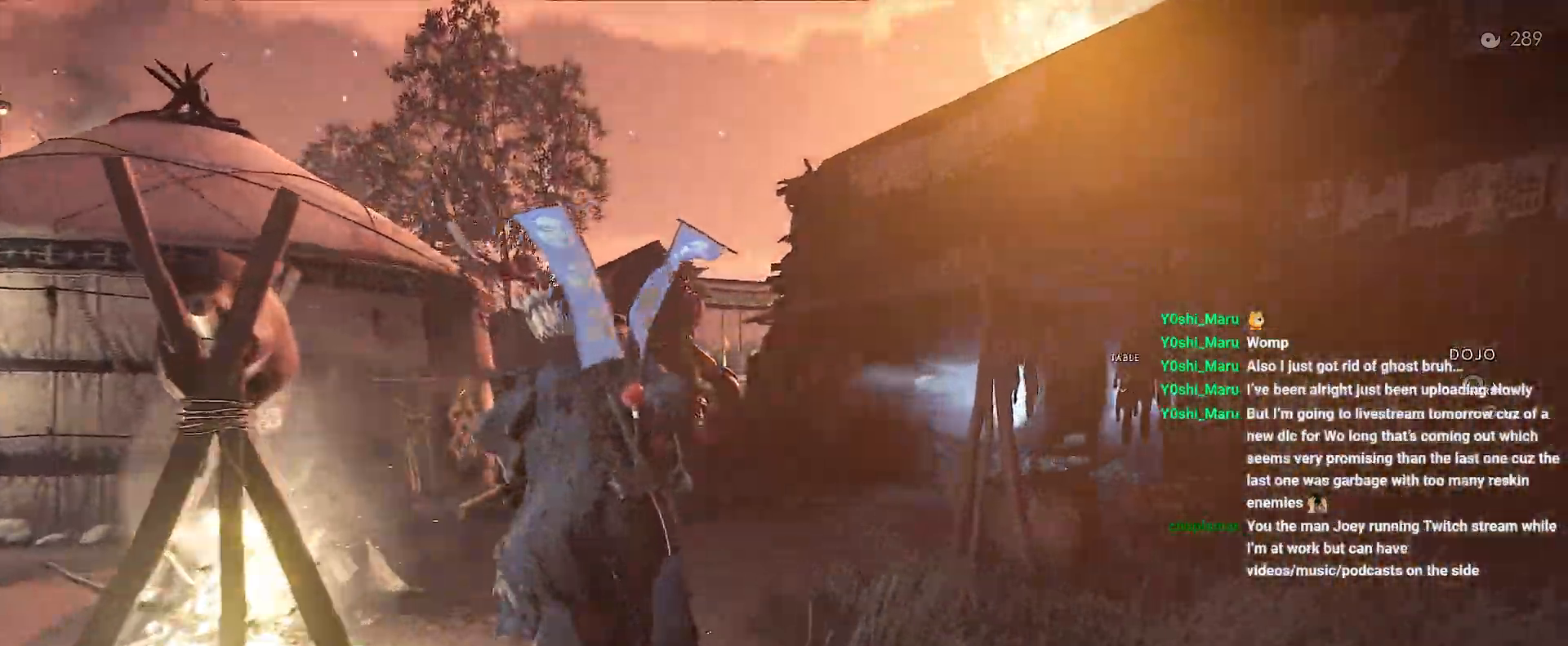
{"buttons": [], "left_stick": "up", "right_stick": "center", "events": []}
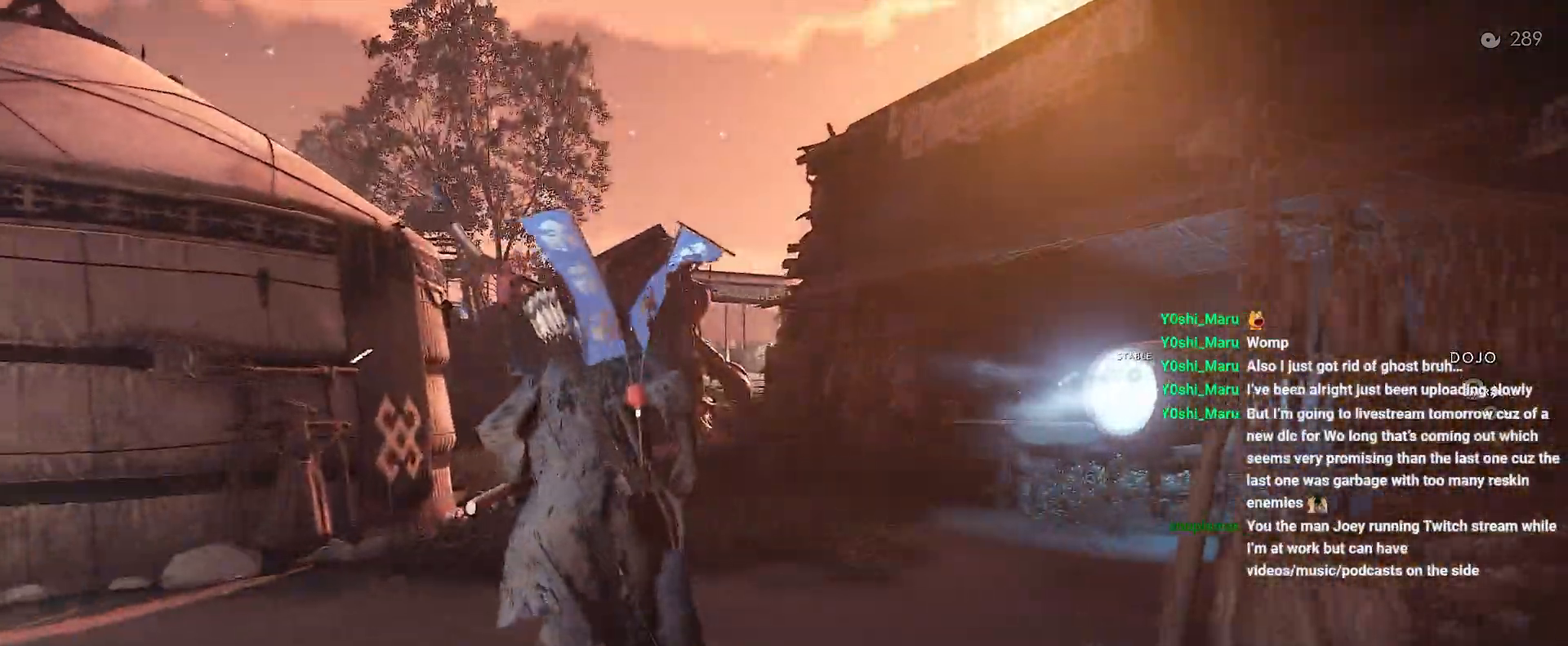
{"buttons": [], "left_stick": "up", "right_stick": "center", "events": []}
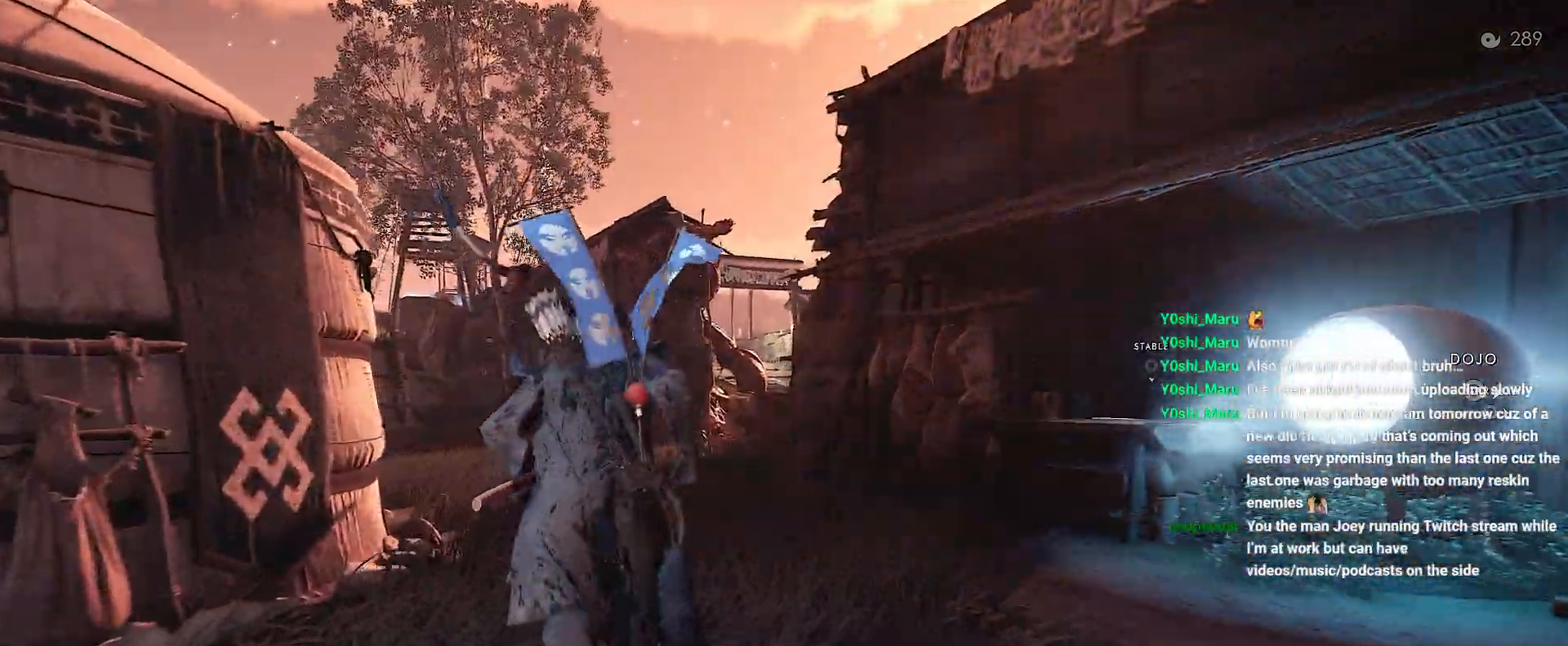
{"buttons": [], "left_stick": "up", "right_stick": "center", "events": []}
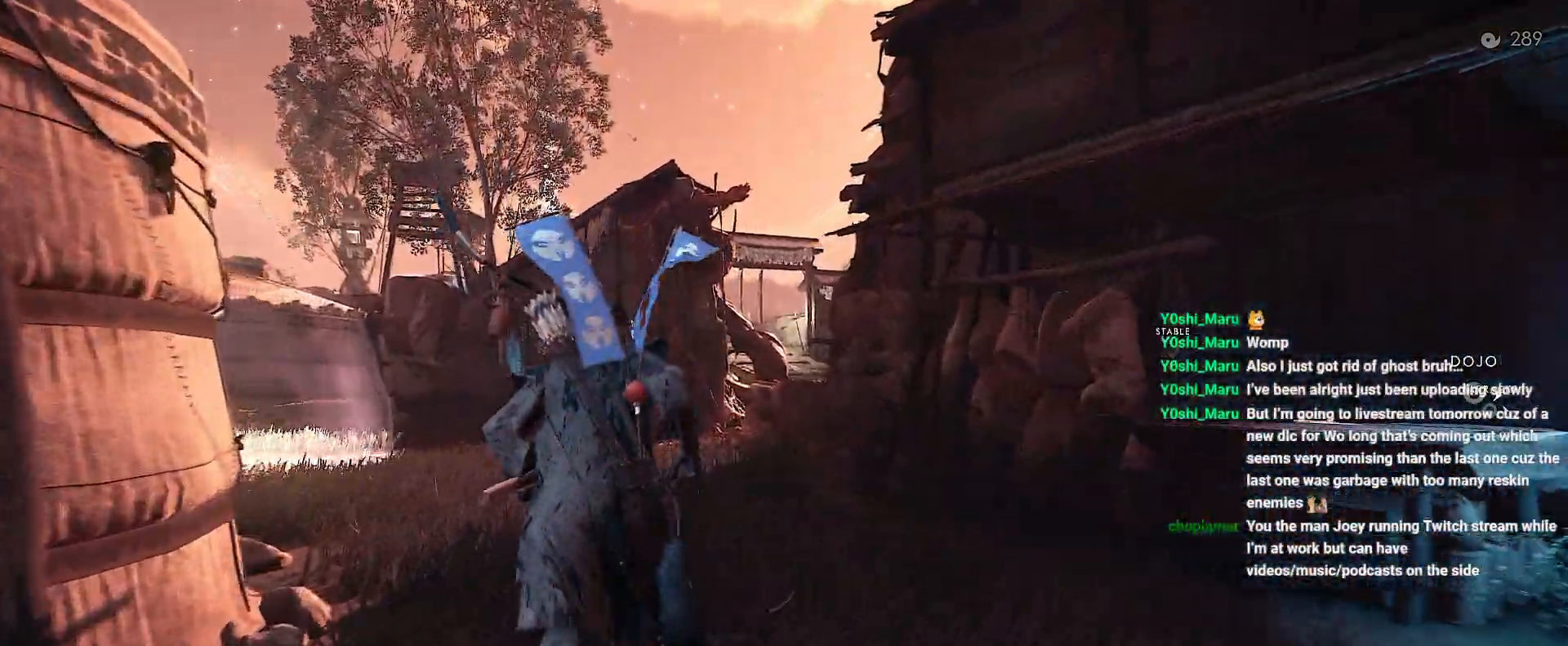
{"buttons": [], "left_stick": "up", "right_stick": "center", "events": []}
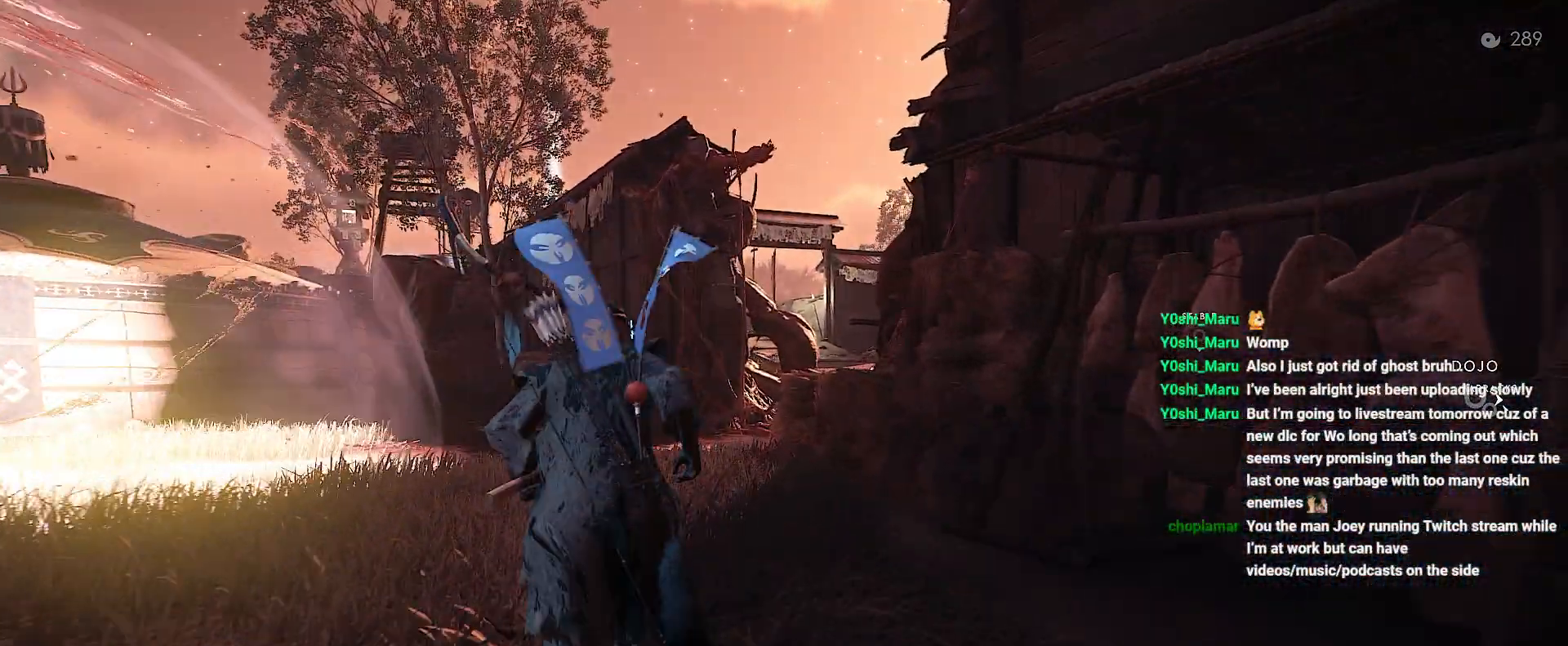
{"buttons": [], "left_stick": "up", "right_stick": "center", "events": []}
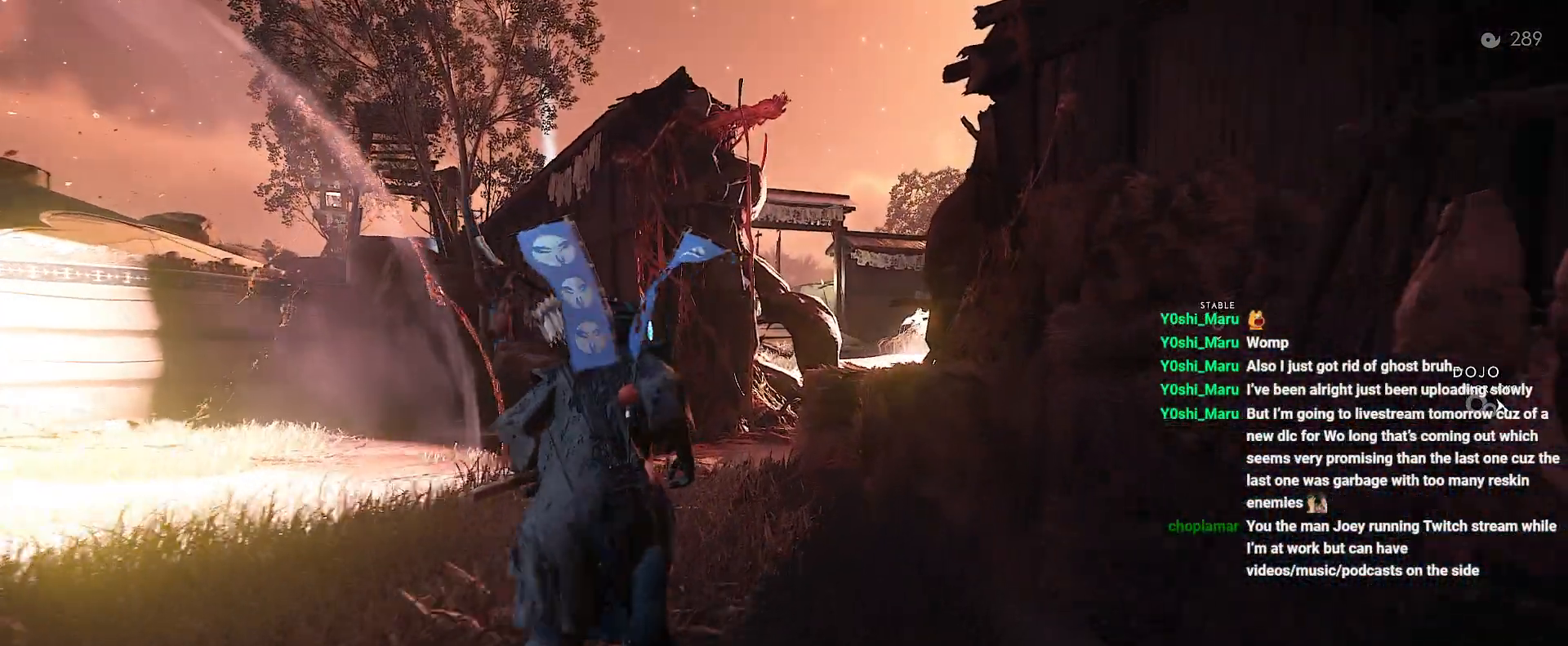
{"buttons": [], "left_stick": "up", "right_stick": "right", "events": [[483, "right_stick", "right"]]}
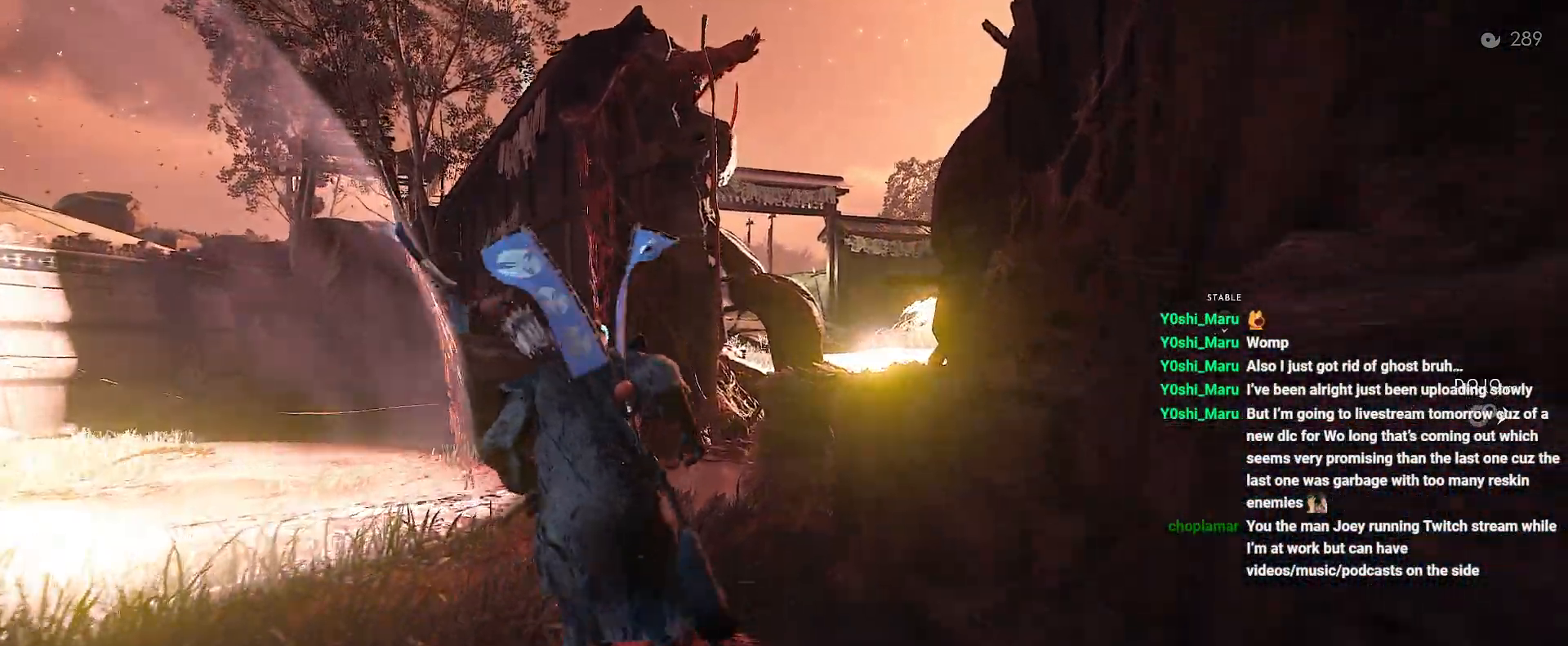
{"buttons": [], "left_stick": "up", "right_stick": "right", "events": []}